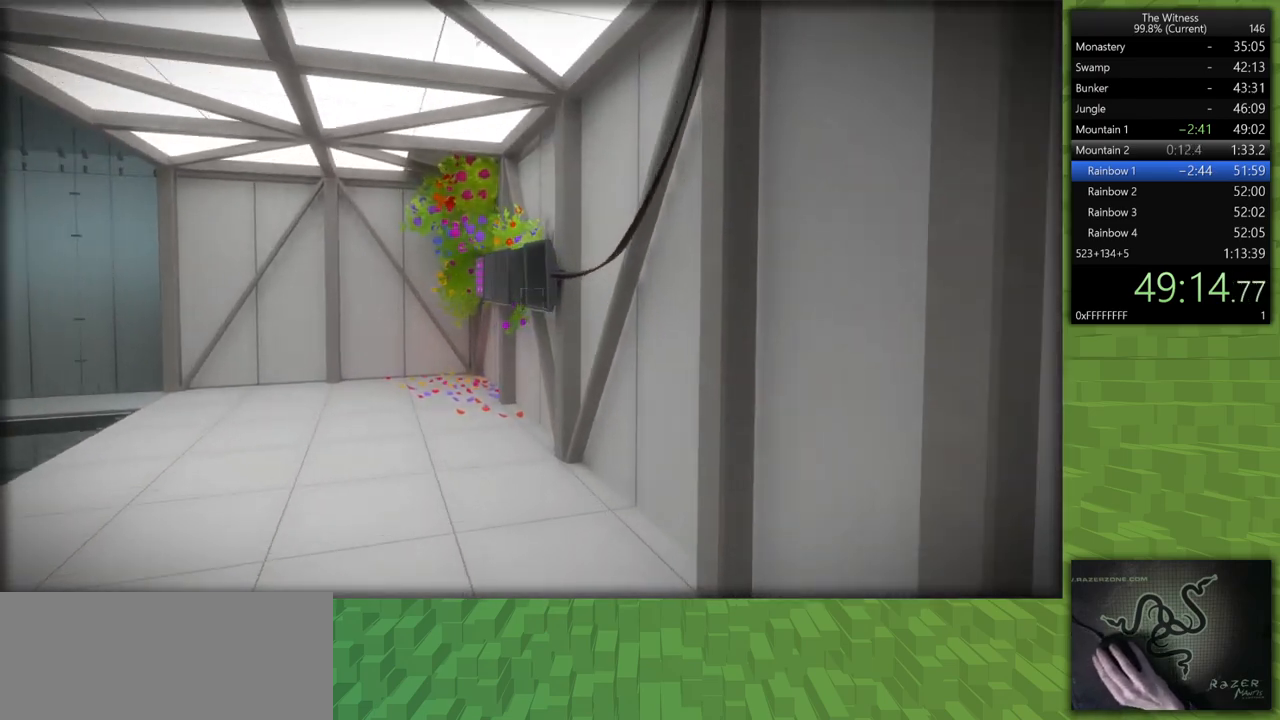
Gameplay with keyboard and mouse; each line is a JSON object with the keys and mouse buttons held at the frame after it. "events" lists presses ("down") and releases ("up") of "a", "d", "h", "i", "j", "k", "s", "shift", "space", "u", "w", "mouse_left" and "mouse_right" between this image and that frame as [ms after this image, input, new state], when the widget could be followed in between. "mouse_left", "mouse_right" = the "left", "right" buttons of the "mouse" list. No other keys are recorded. Mouse movement is not recorded.
{"keys": ["a", "shift"], "mouse": [], "events": [[400, "w", "up"]]}
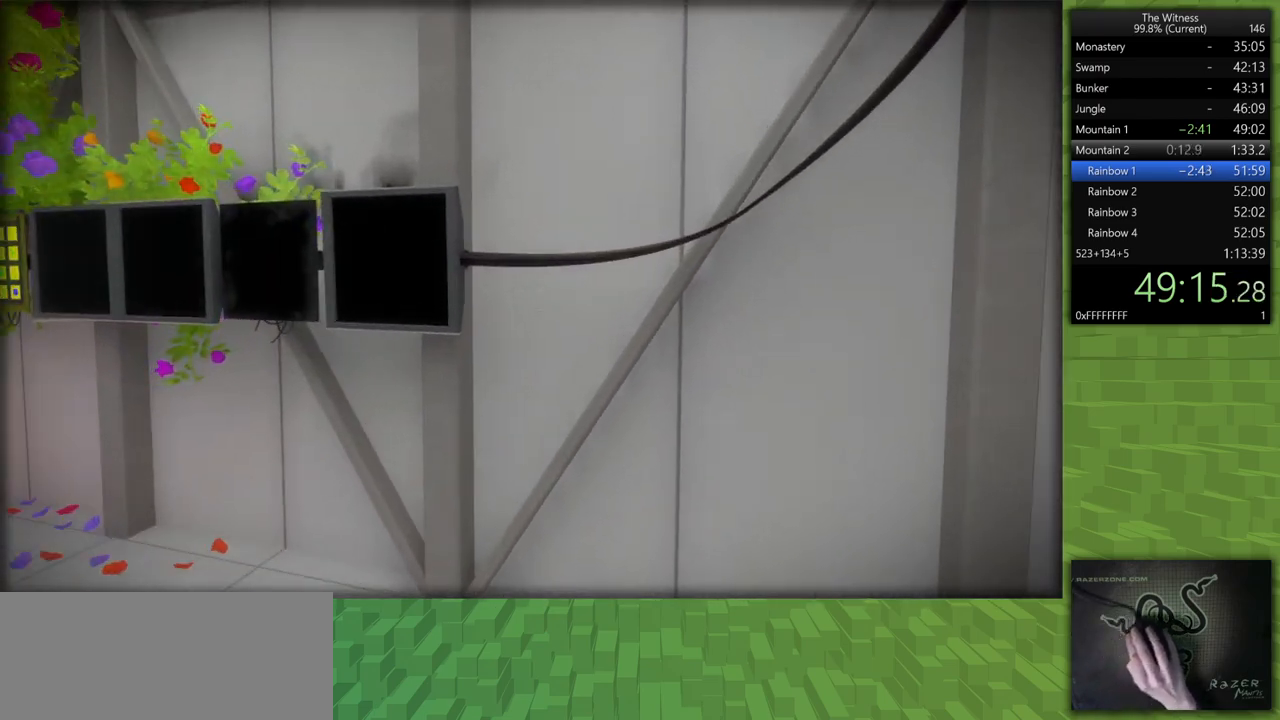
{"keys": [], "mouse": [], "events": [[133, "a", "up"], [133, "shift", "up"], [183, "mouse_left", "down"], [267, "mouse_left", "up"]]}
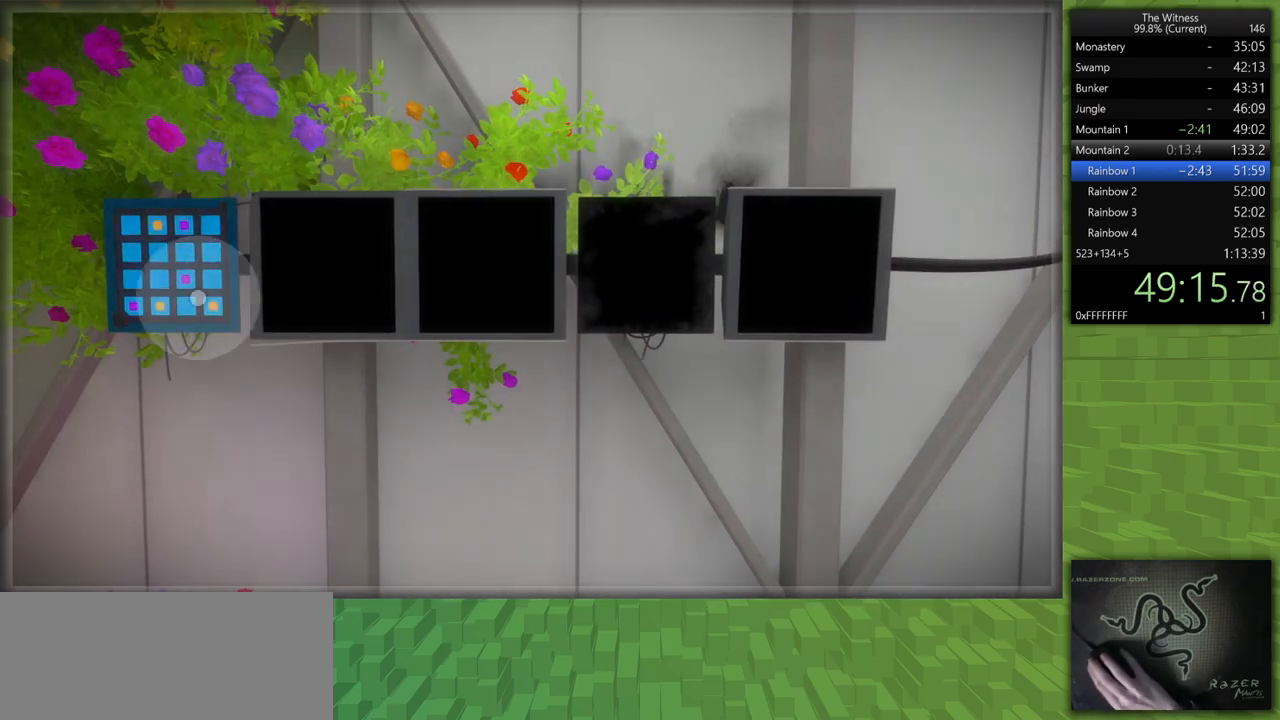
{"keys": [], "mouse": [], "events": [[150, "mouse_left", "down"], [283, "mouse_left", "up"]]}
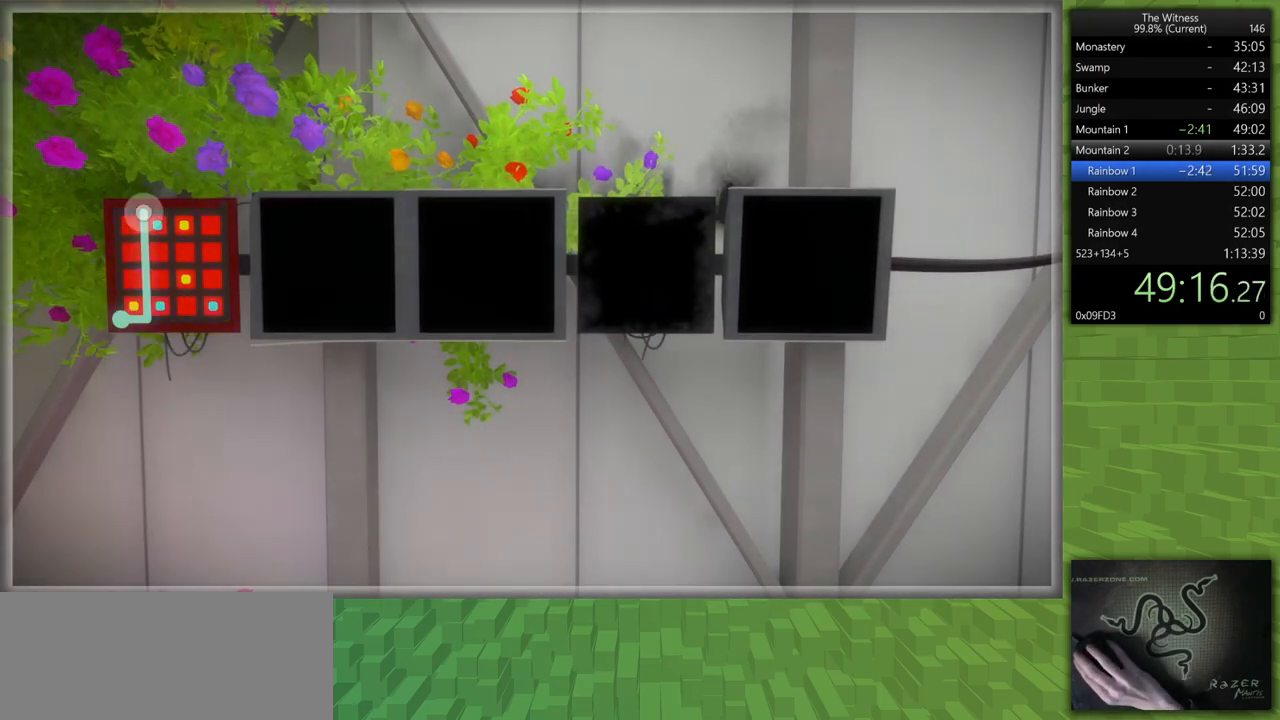
{"keys": [], "mouse": [], "events": [[400, "mouse_left", "down"], [483, "mouse_left", "up"]]}
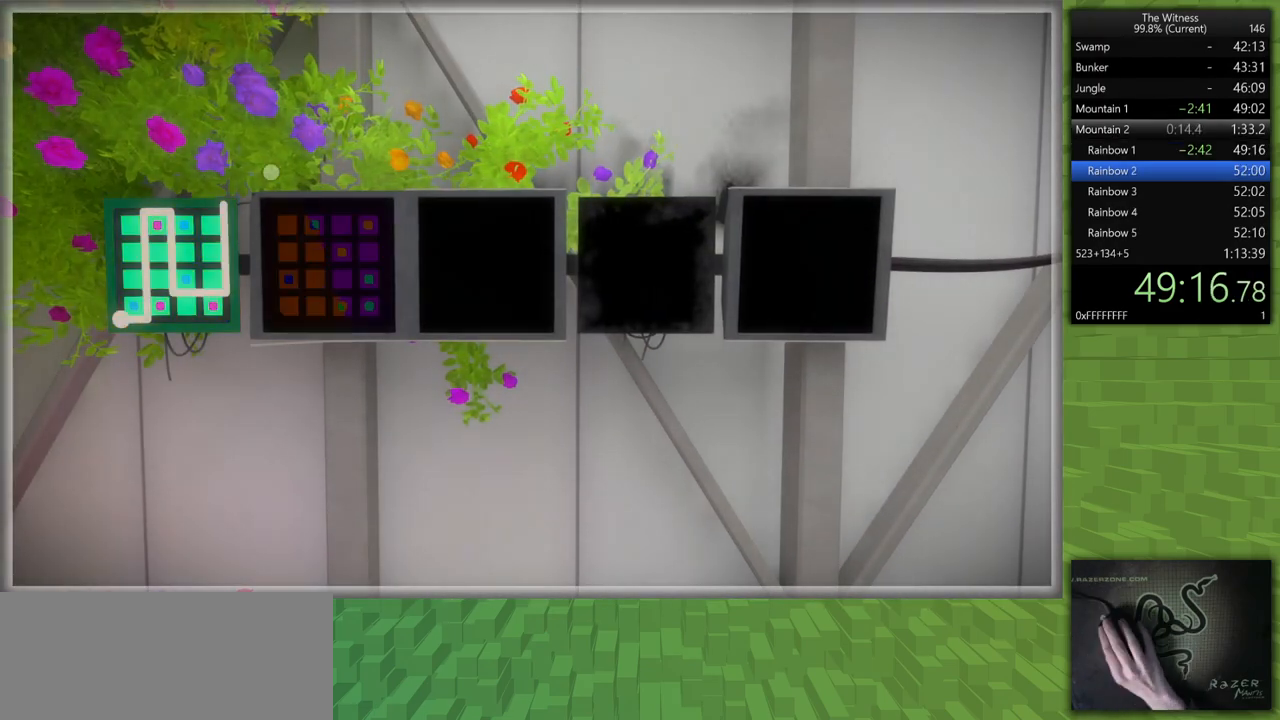
{"keys": [], "mouse": [], "events": [[267, "mouse_left", "down"], [367, "mouse_left", "up"]]}
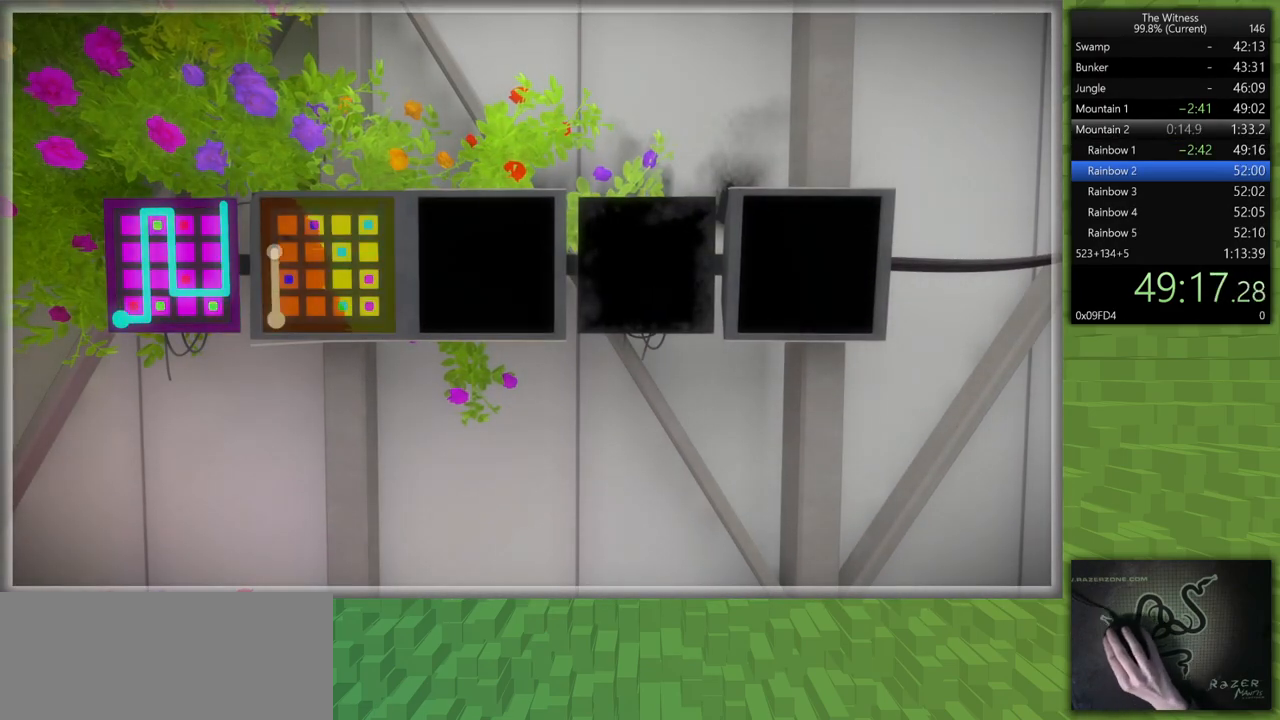
{"keys": [], "mouse": [], "events": []}
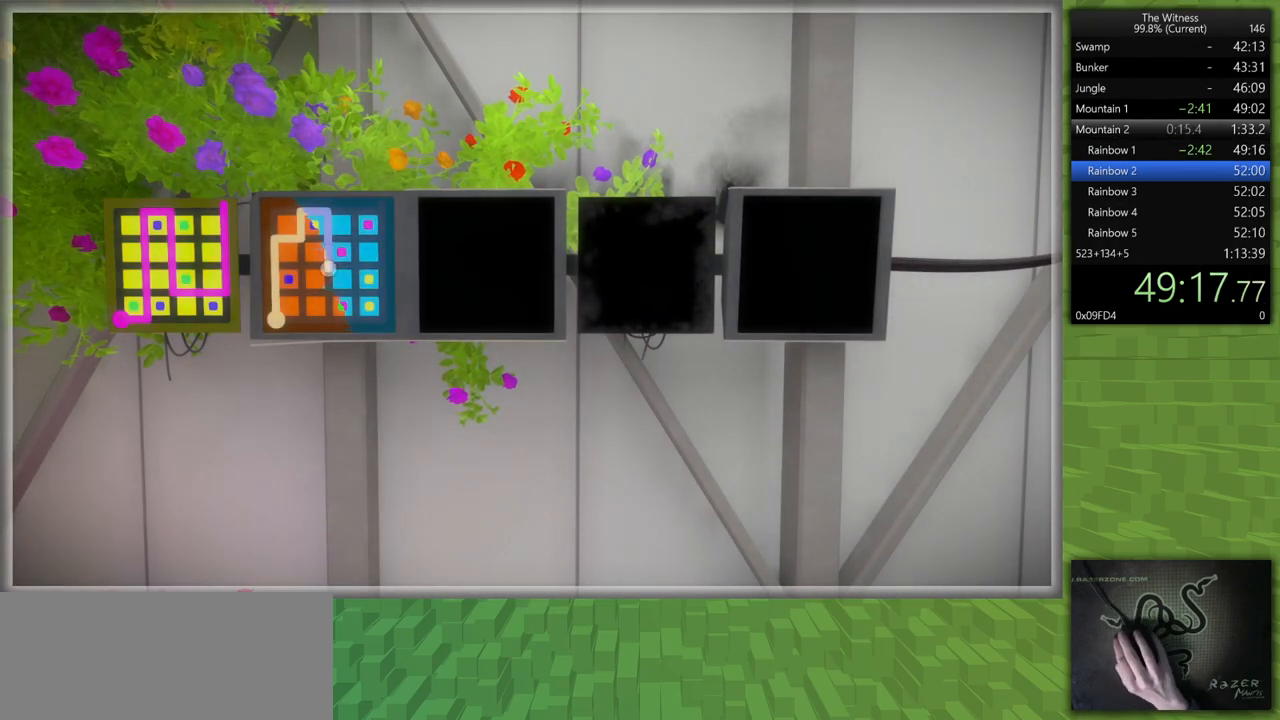
{"keys": [], "mouse": ["left"], "events": [[450, "mouse_left", "down"]]}
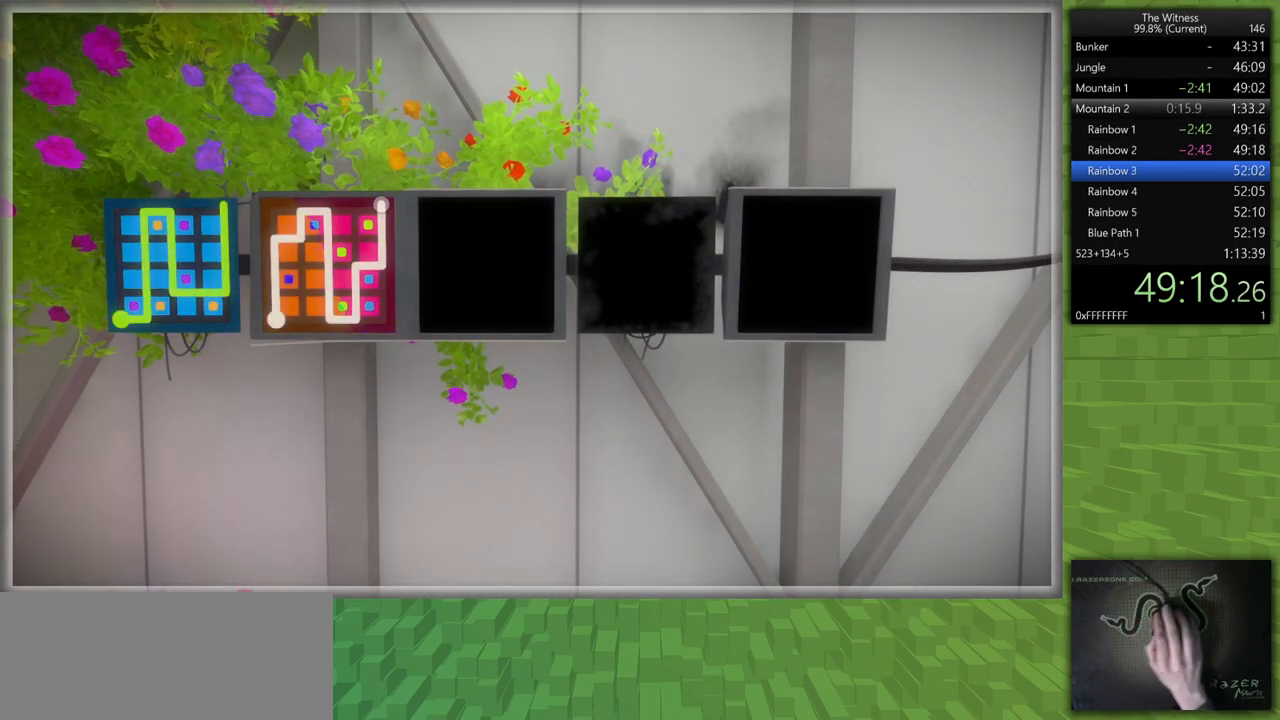
{"keys": [], "mouse": [], "events": [[33, "mouse_left", "up"], [317, "mouse_left", "down"], [467, "mouse_left", "up"]]}
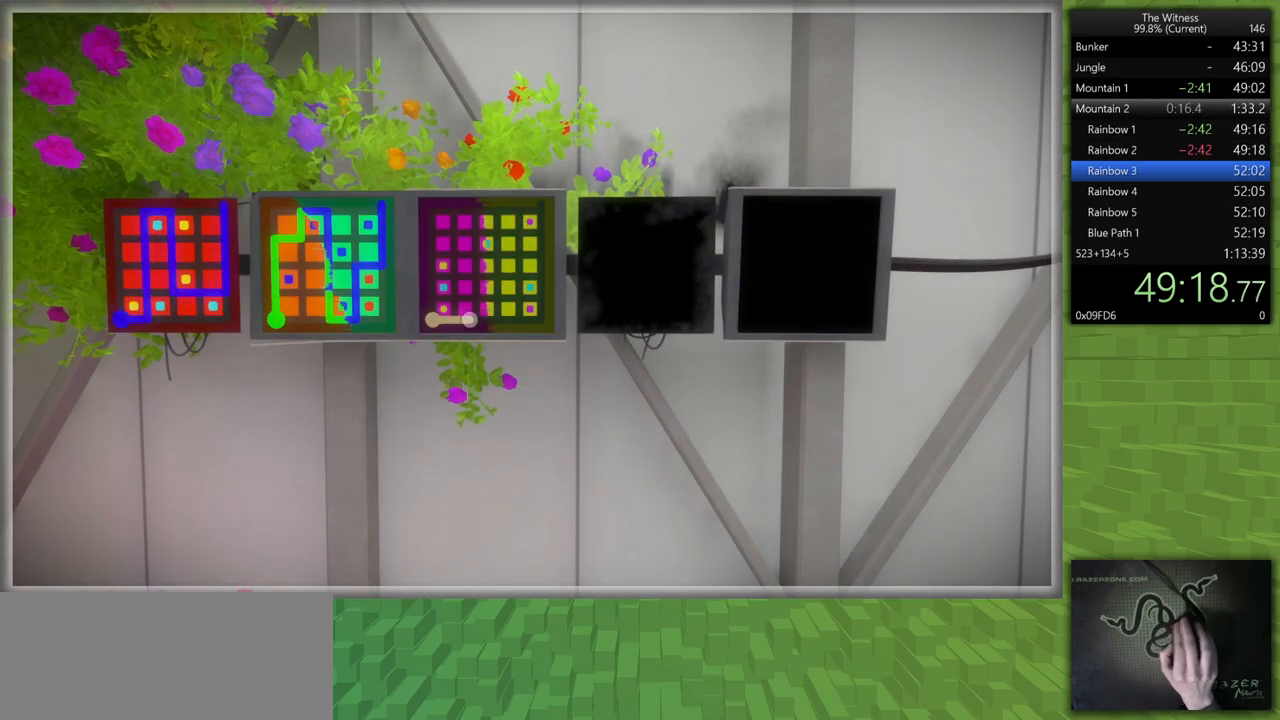
{"keys": [], "mouse": [], "events": []}
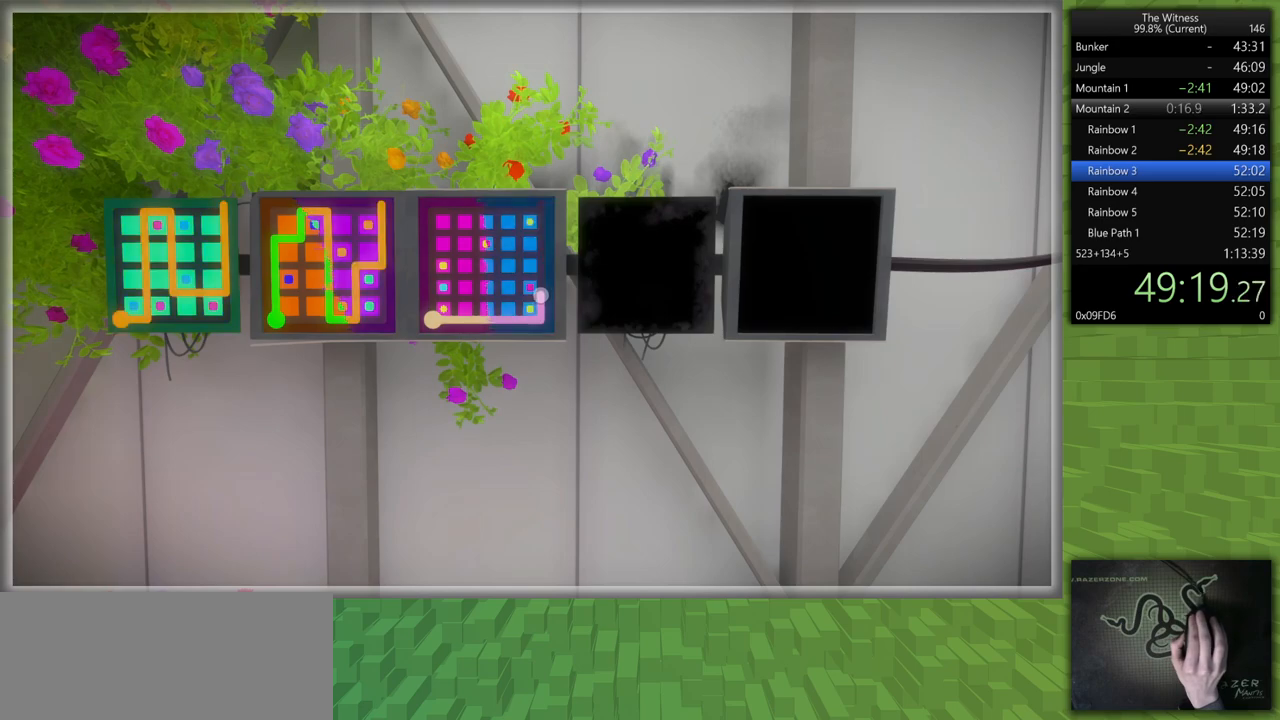
{"keys": [], "mouse": [], "events": []}
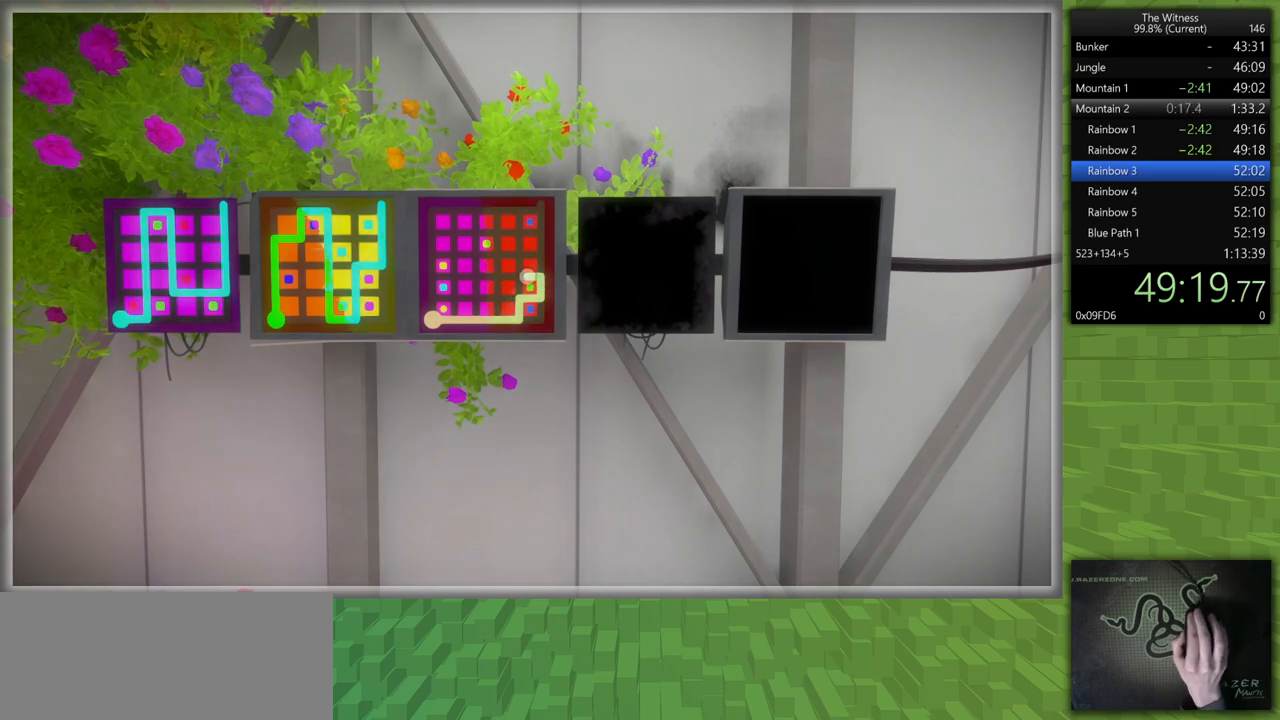
{"keys": [], "mouse": [], "events": []}
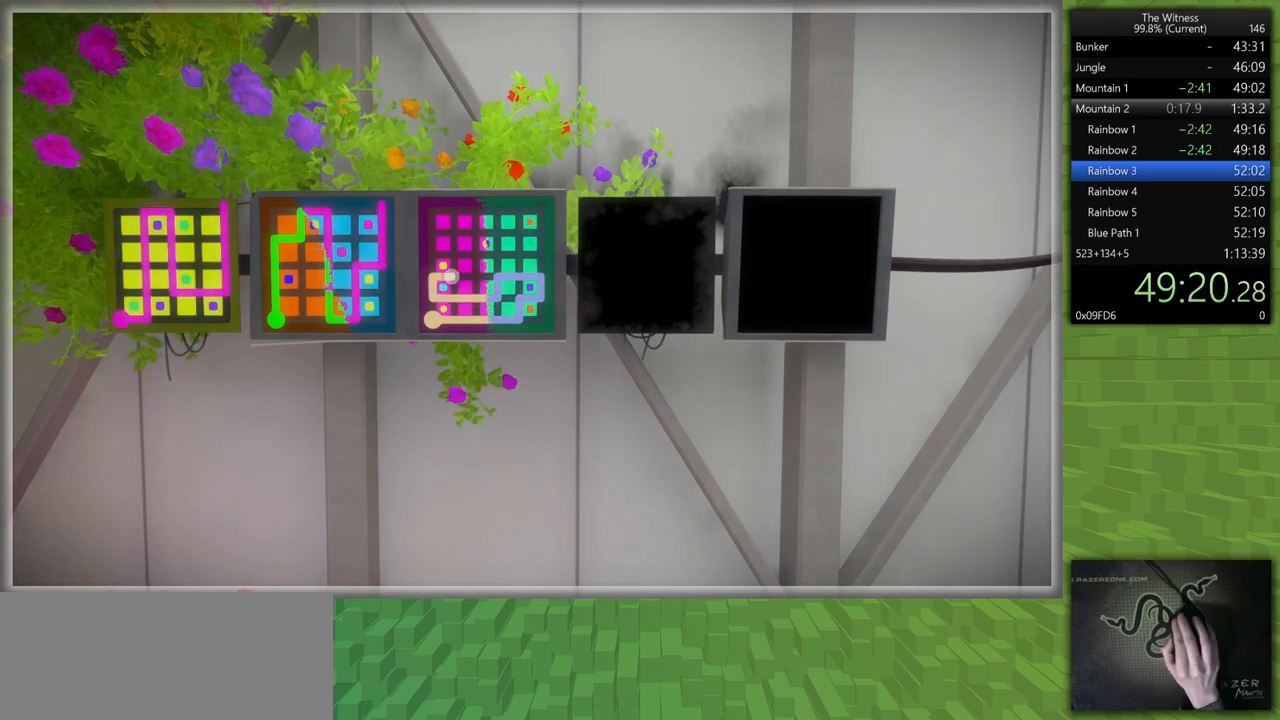
{"keys": [], "mouse": [], "events": []}
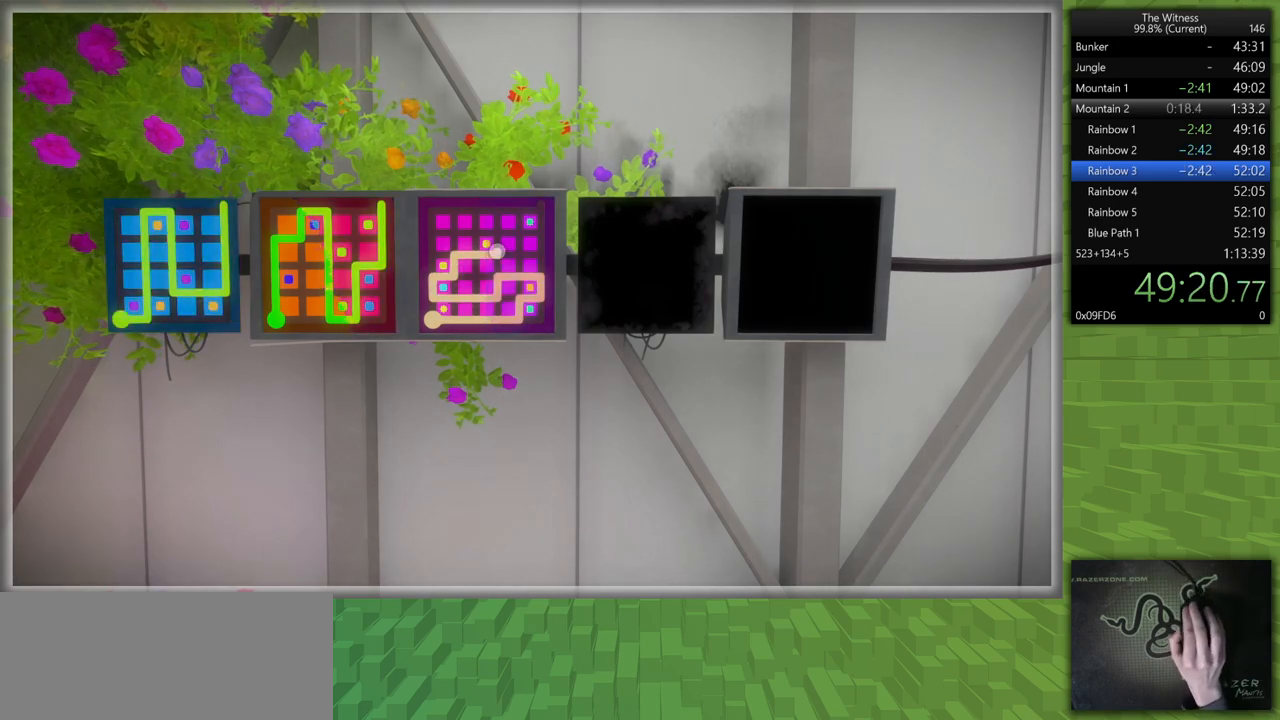
{"keys": [], "mouse": [], "events": [[117, "mouse_left", "down"], [217, "mouse_left", "up"]]}
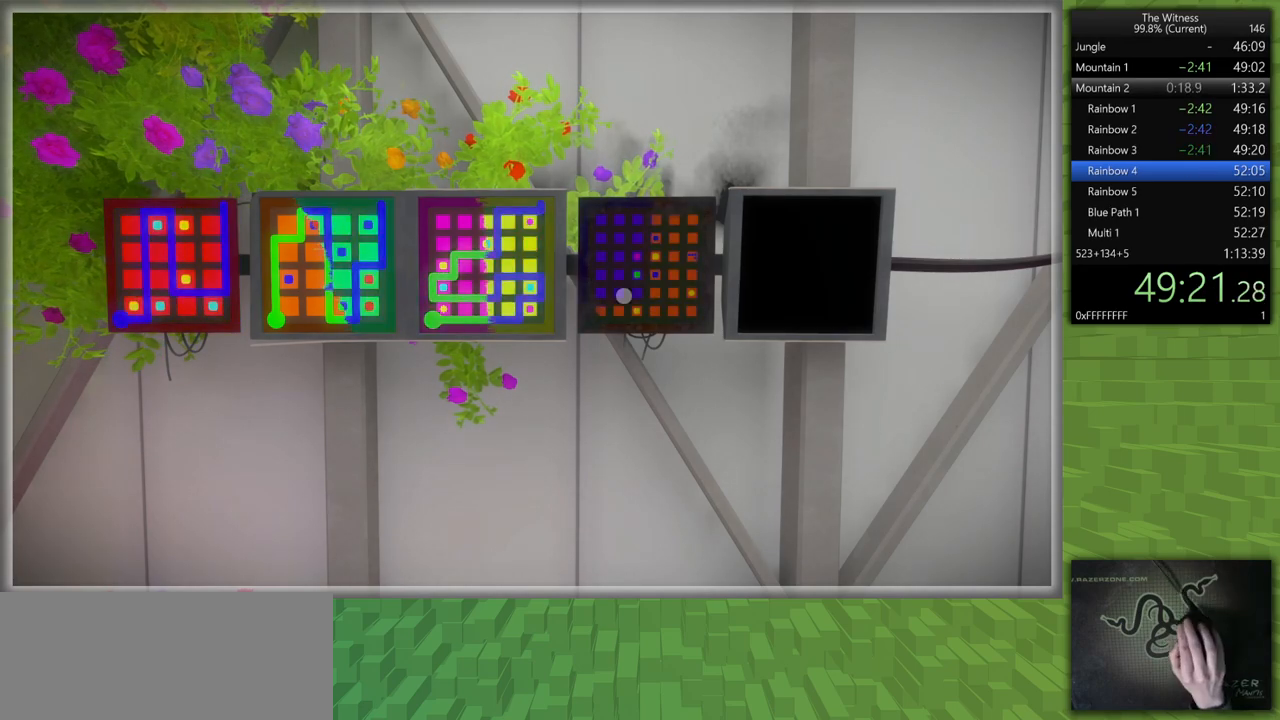
{"keys": [], "mouse": [], "events": [[183, "mouse_left", "down"], [267, "mouse_left", "up"]]}
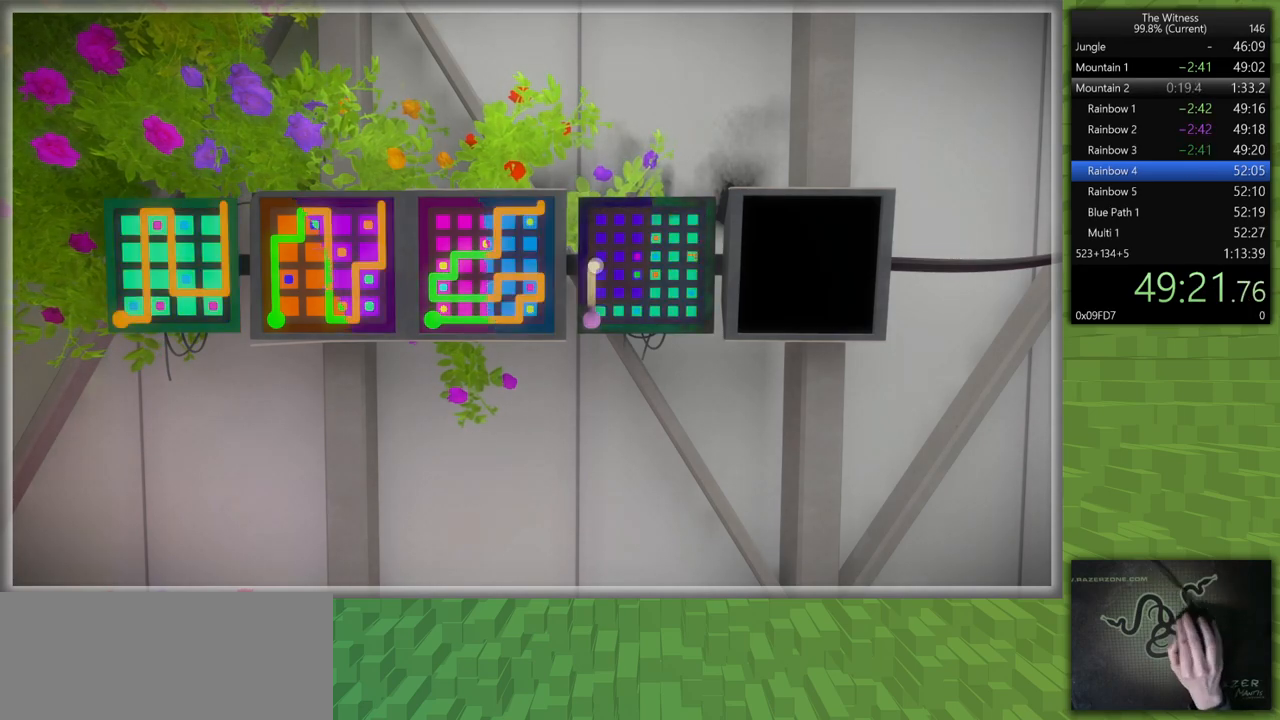
{"keys": [], "mouse": [], "events": []}
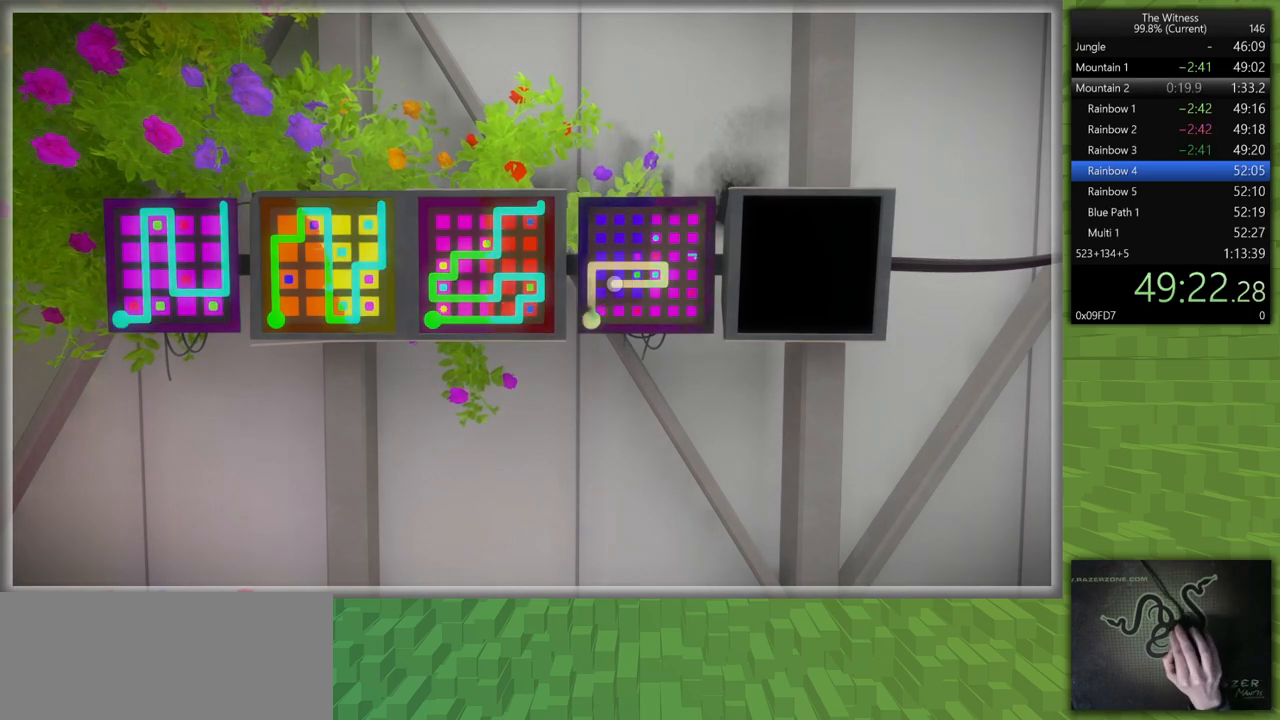
{"keys": [], "mouse": [], "events": []}
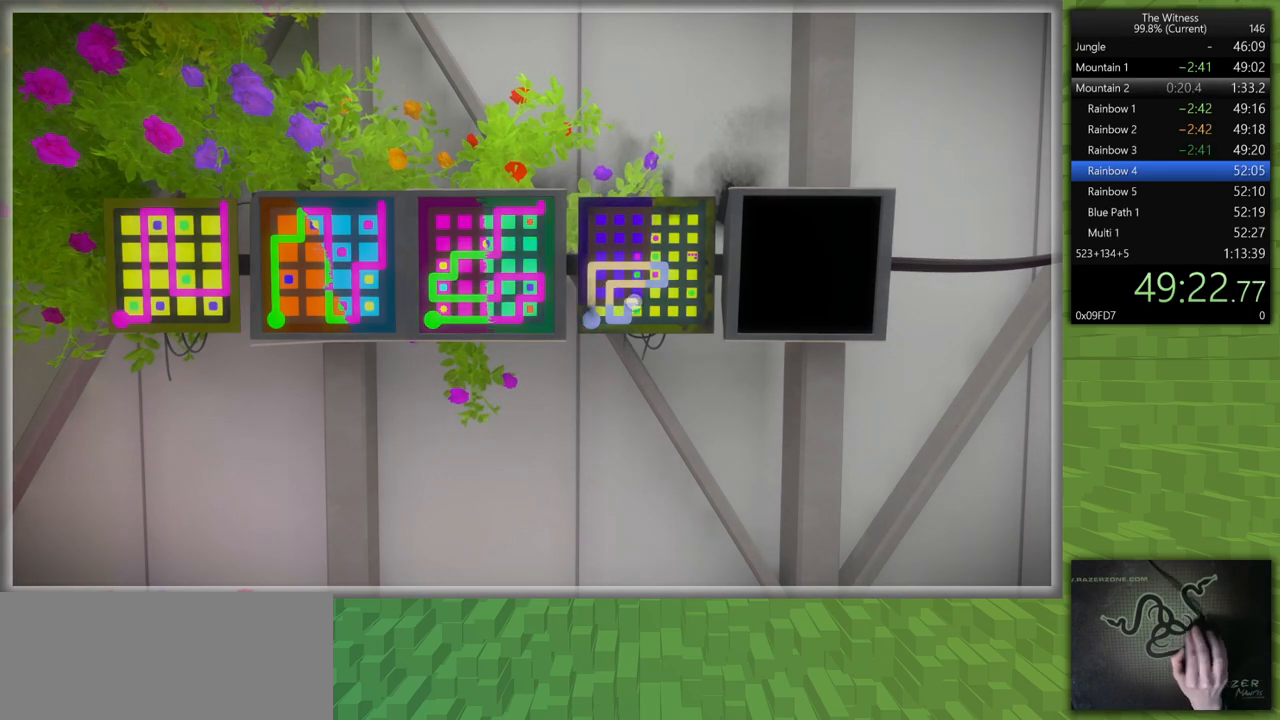
{"keys": [], "mouse": [], "events": []}
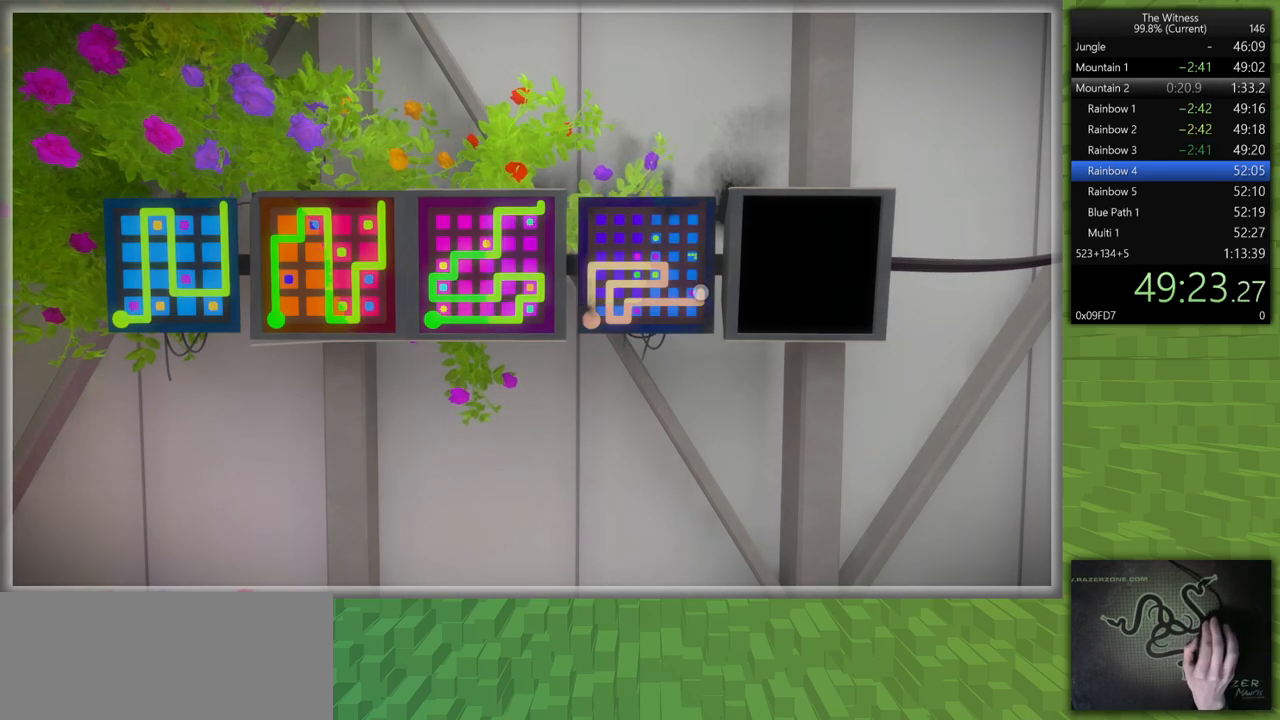
{"keys": [], "mouse": [], "events": []}
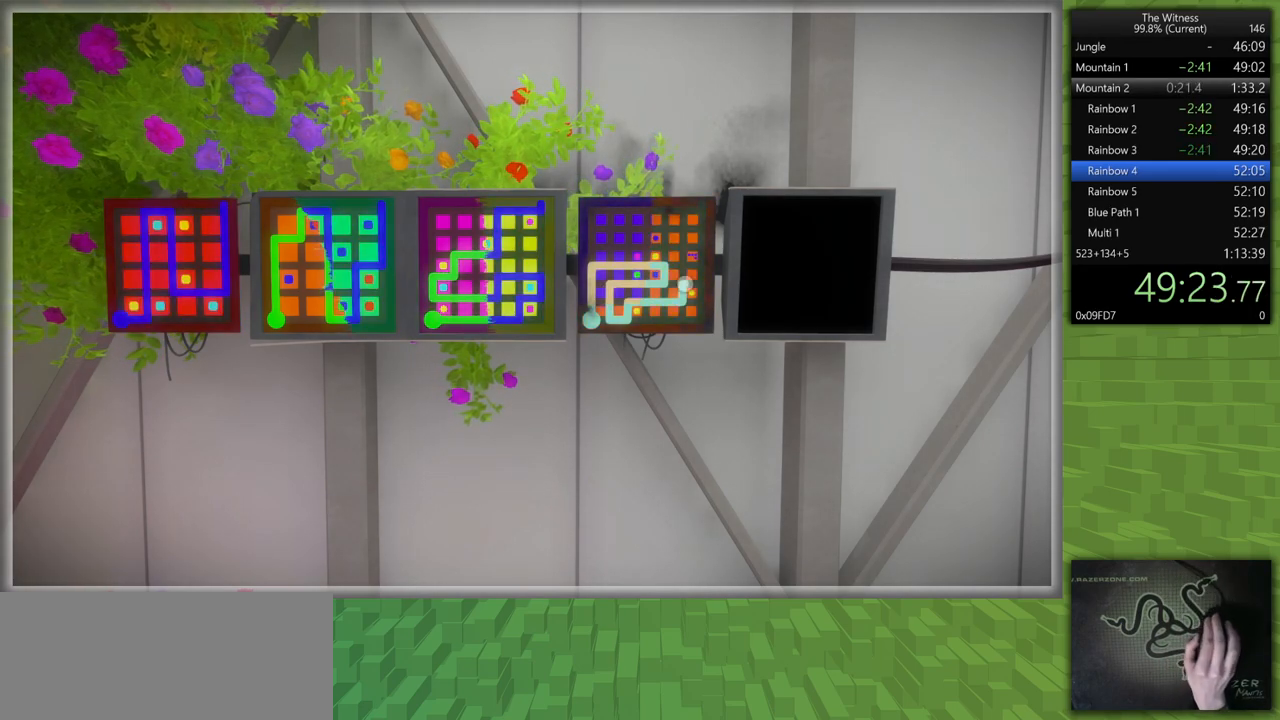
{"keys": [], "mouse": [], "events": []}
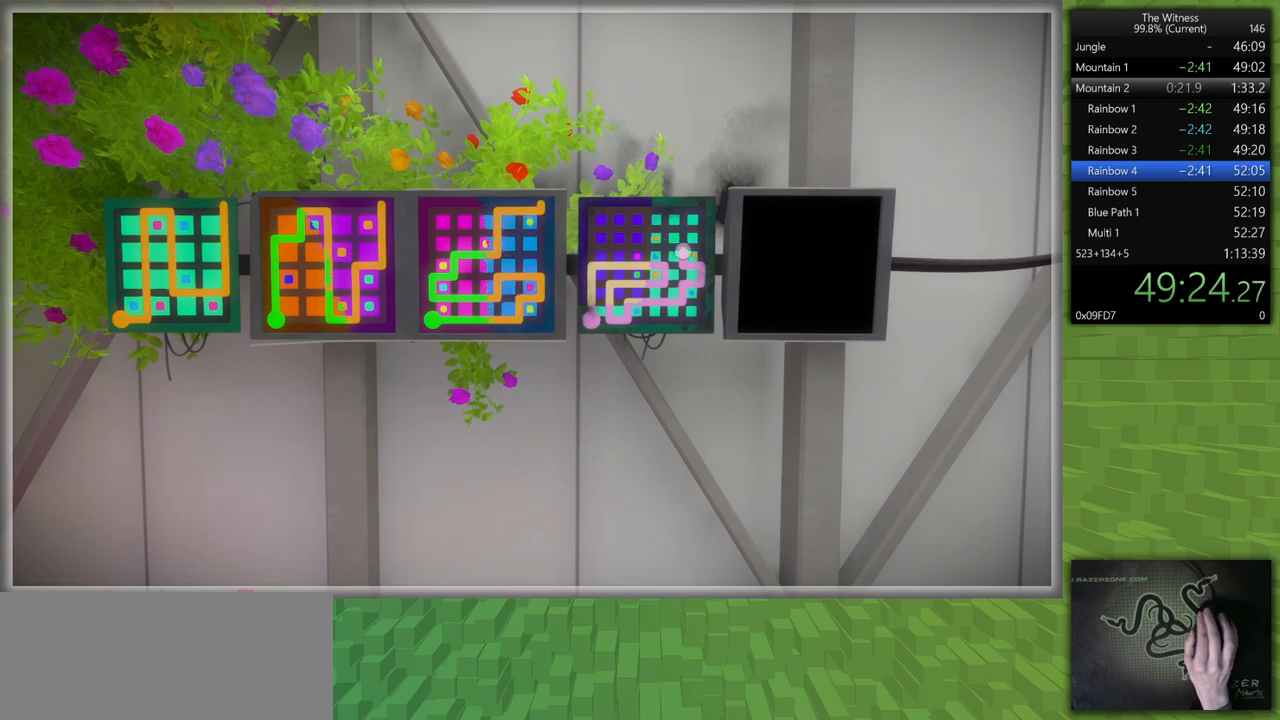
{"keys": [], "mouse": [], "events": []}
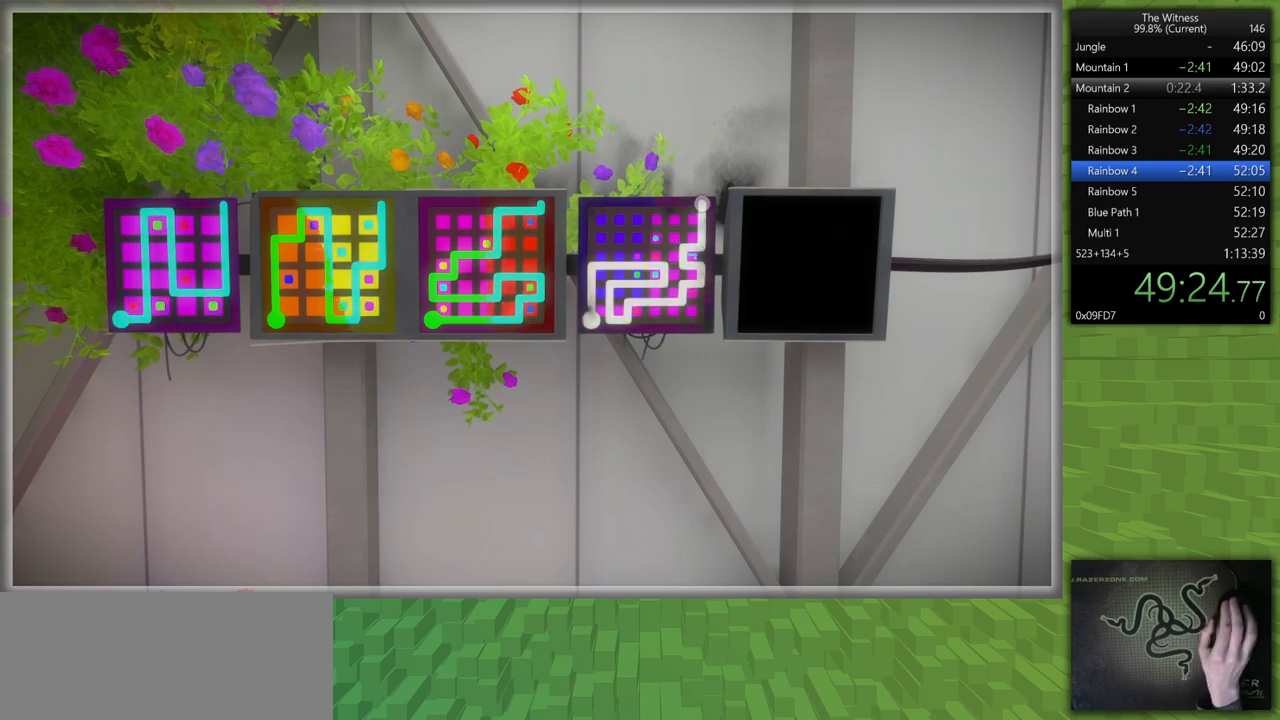
{"keys": [], "mouse": [], "events": []}
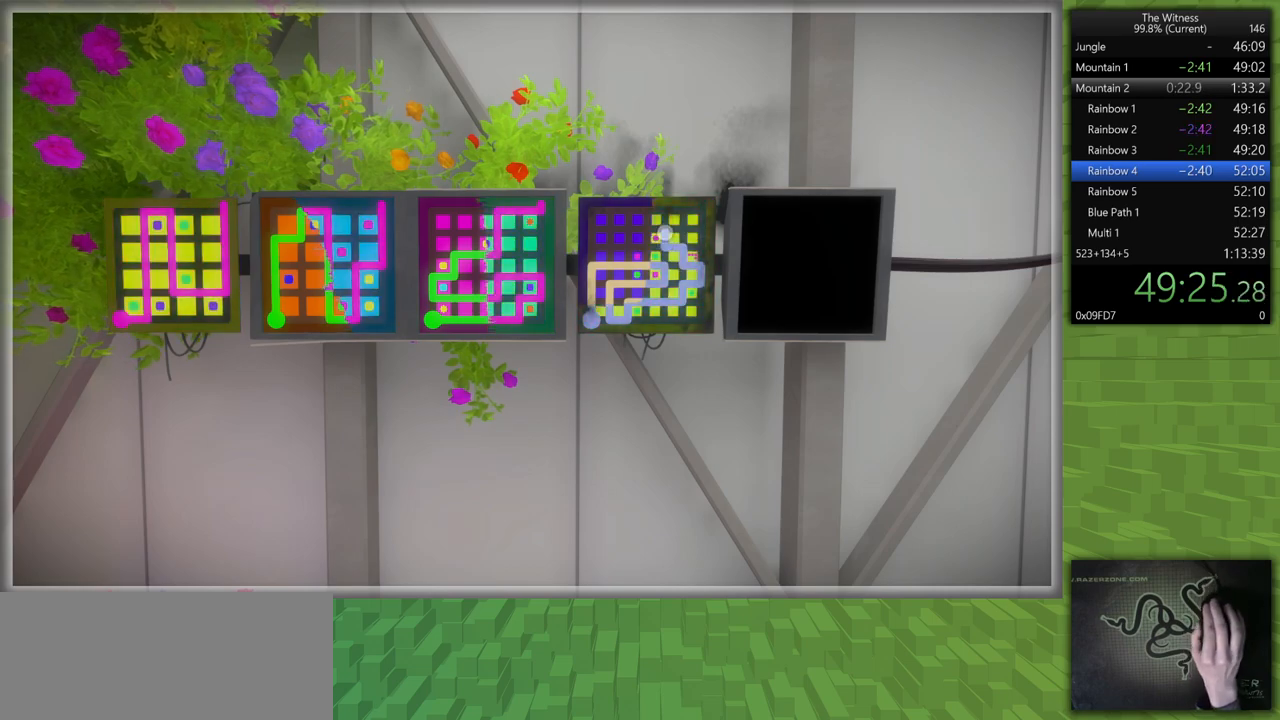
{"keys": [], "mouse": [], "events": []}
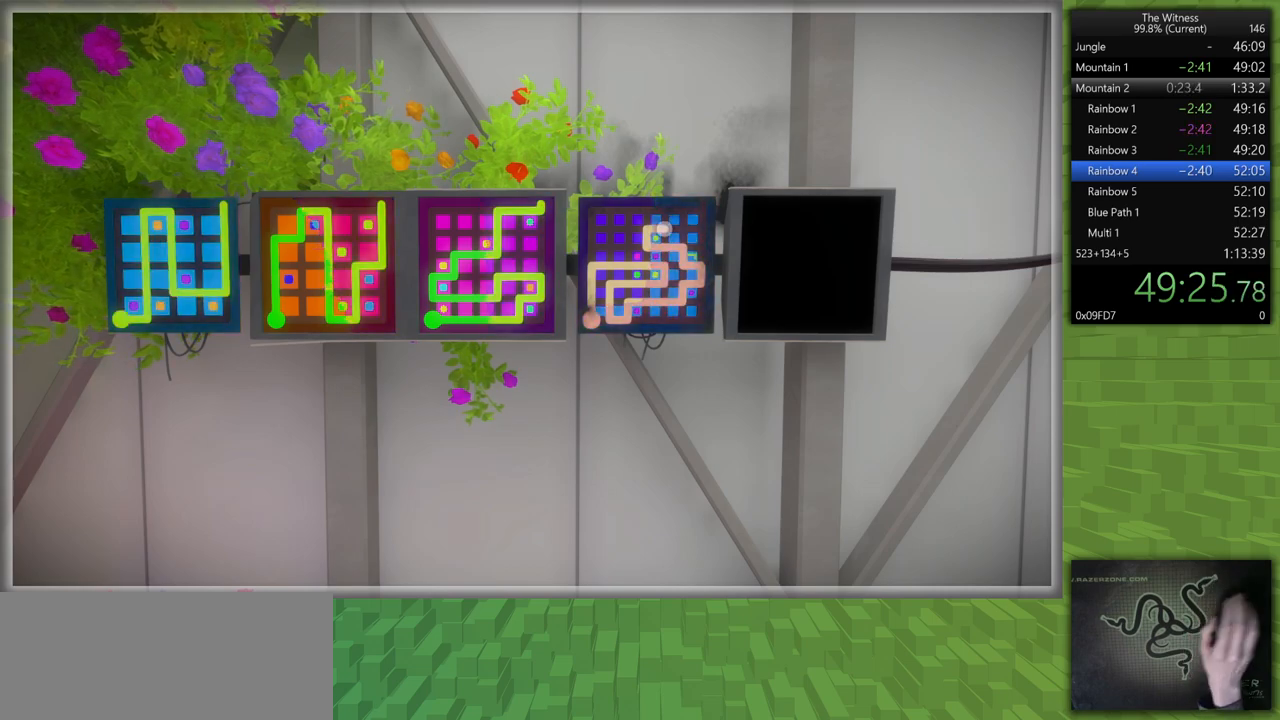
{"keys": [], "mouse": [], "events": [[83, "mouse_left", "down"], [183, "mouse_left", "up"]]}
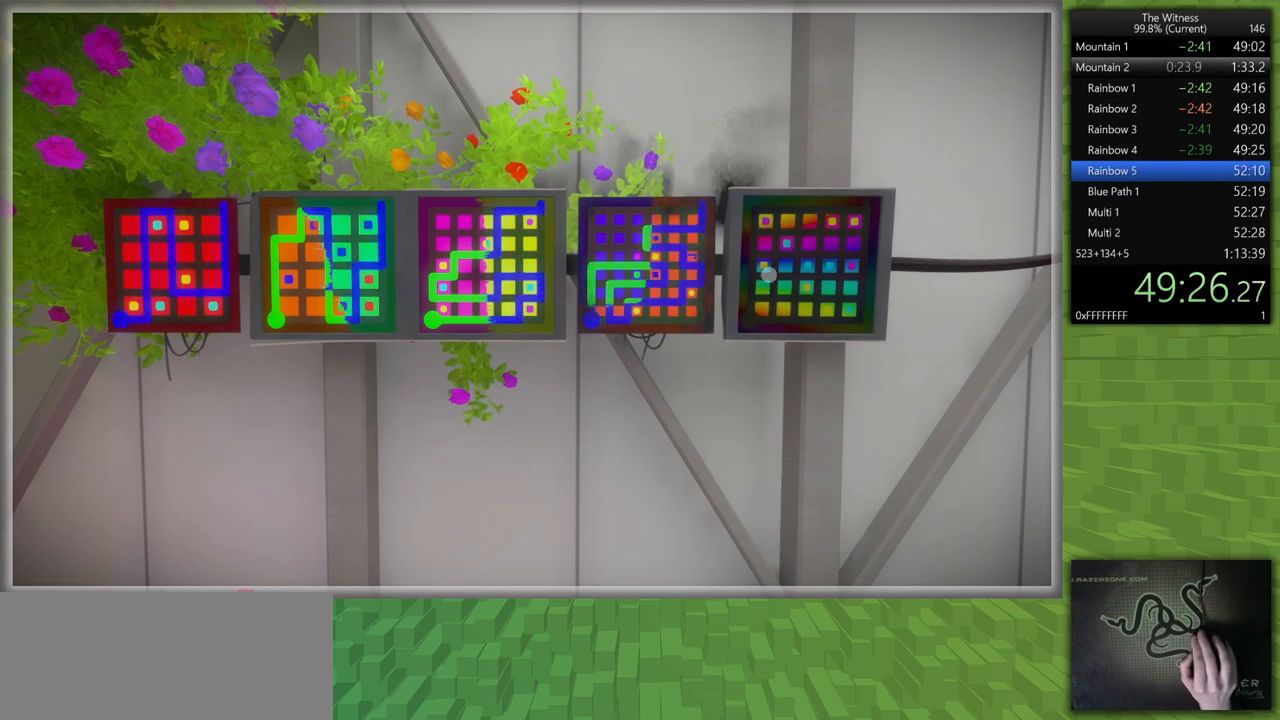
{"keys": [], "mouse": [], "events": [[100, "mouse_left", "down"], [233, "mouse_left", "up"]]}
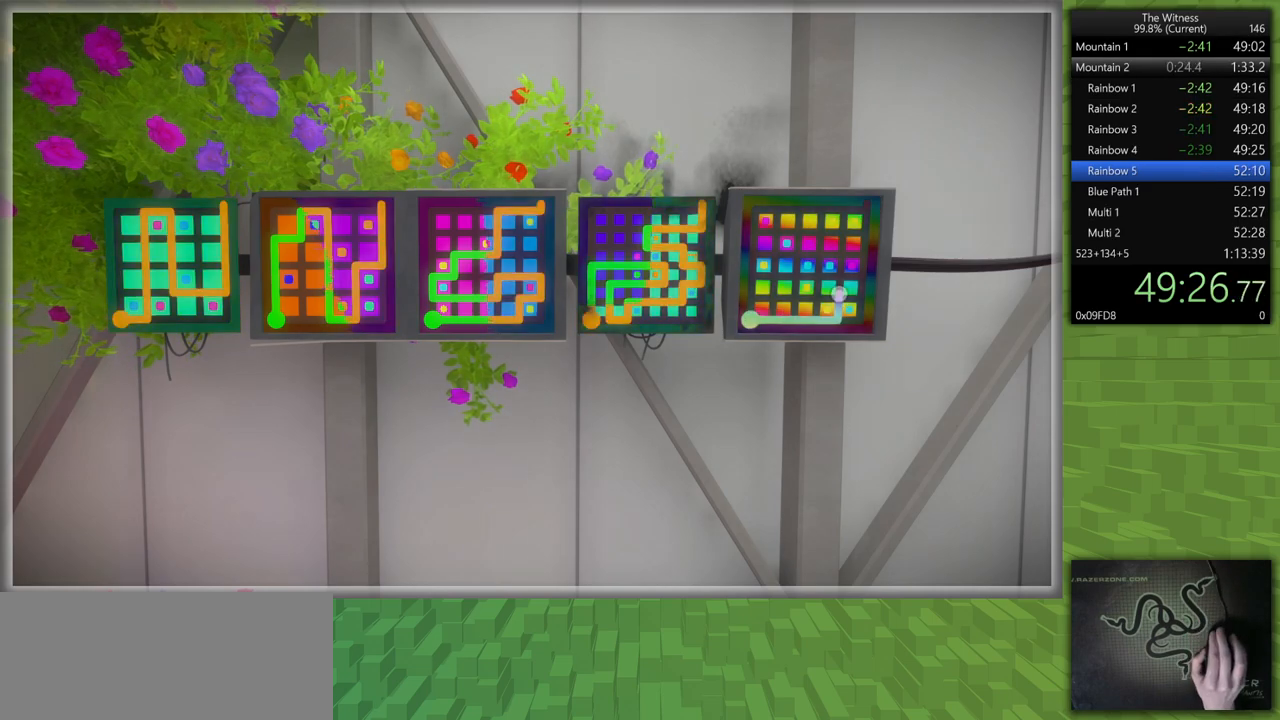
{"keys": [], "mouse": [], "events": []}
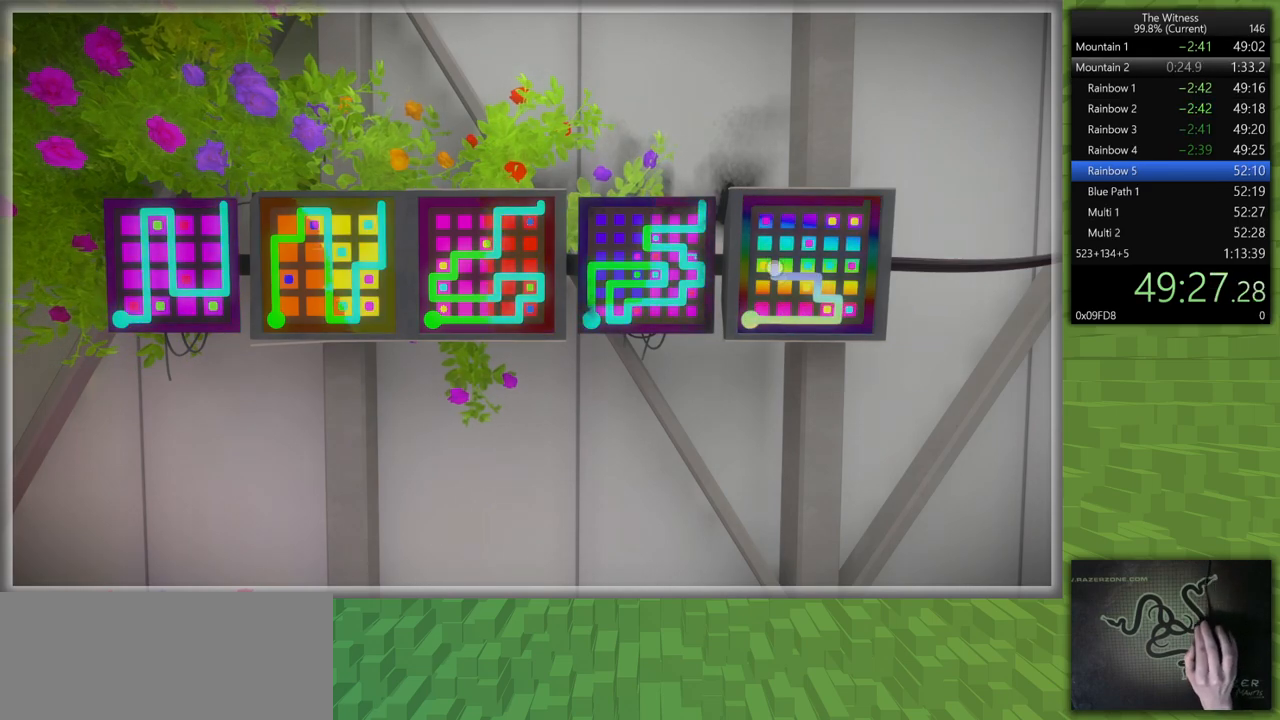
{"keys": [], "mouse": [], "events": []}
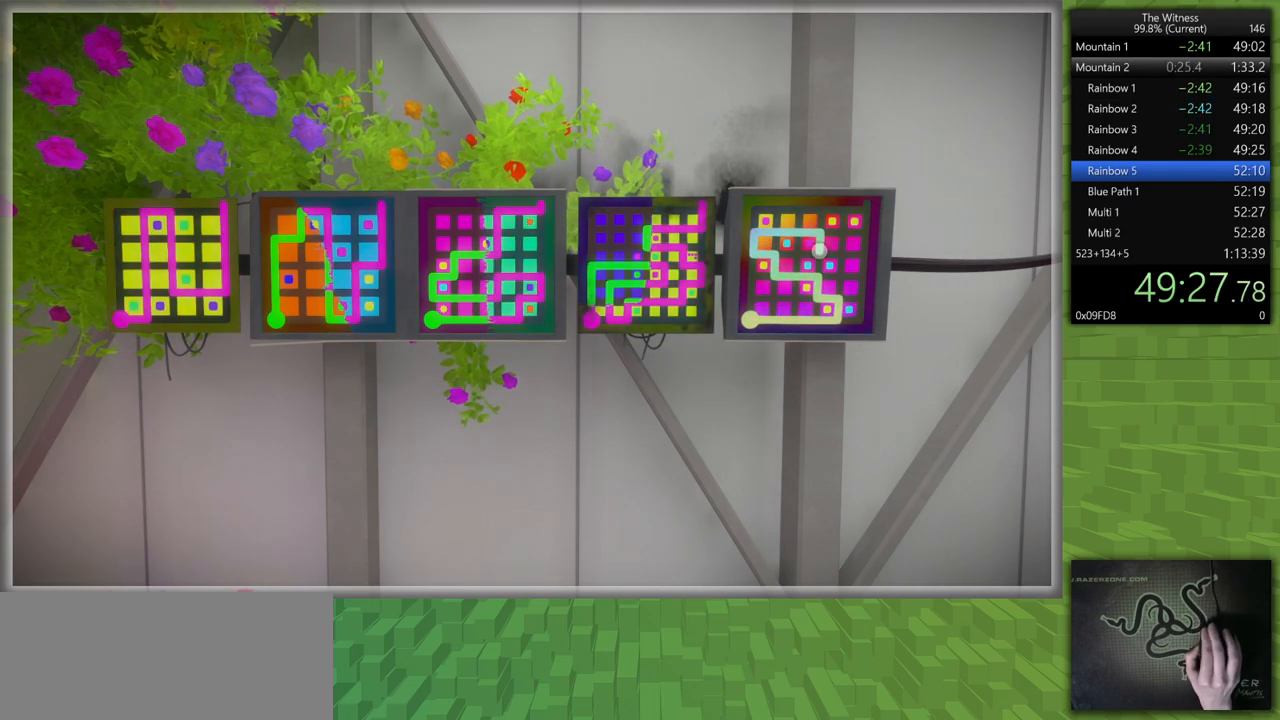
{"keys": [], "mouse": [], "events": []}
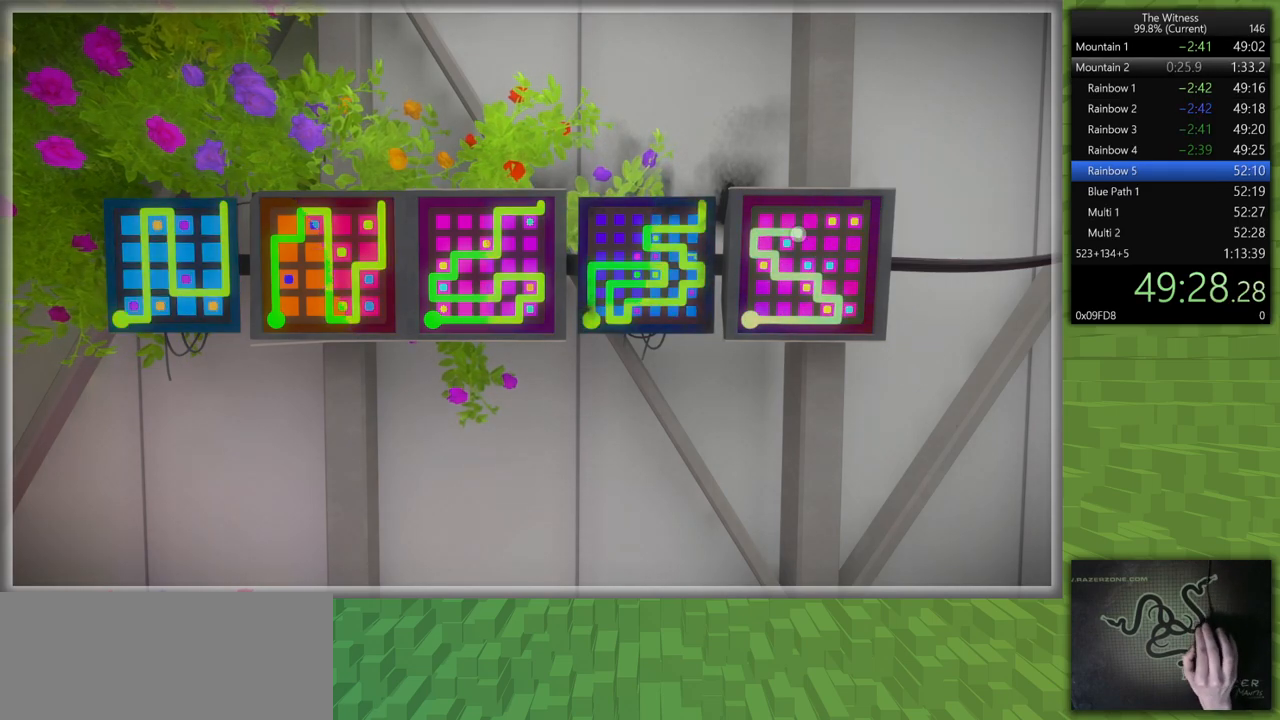
{"keys": [], "mouse": [], "events": []}
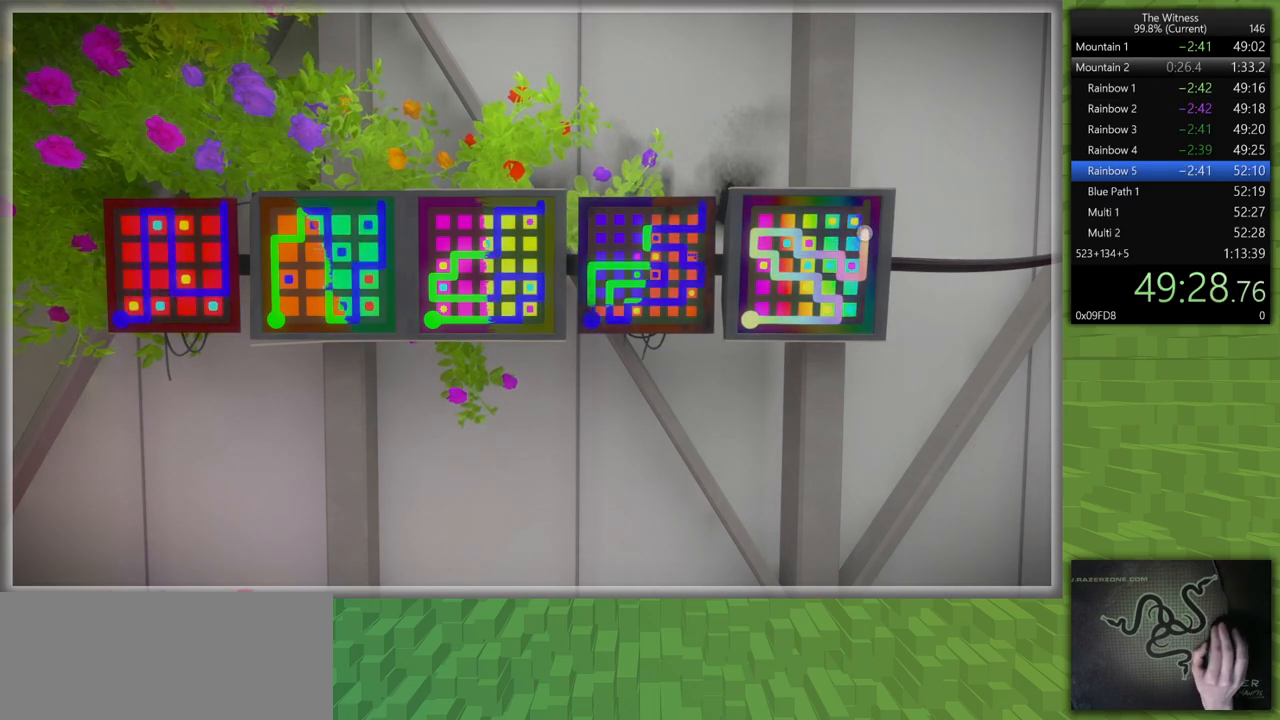
{"keys": ["d", "shift"], "mouse": [], "events": [[317, "mouse_left", "down"], [367, "d", "down"], [367, "mouse_right", "down"], [367, "shift", "down"], [467, "mouse_right", "up"], [500, "mouse_left", "up"]]}
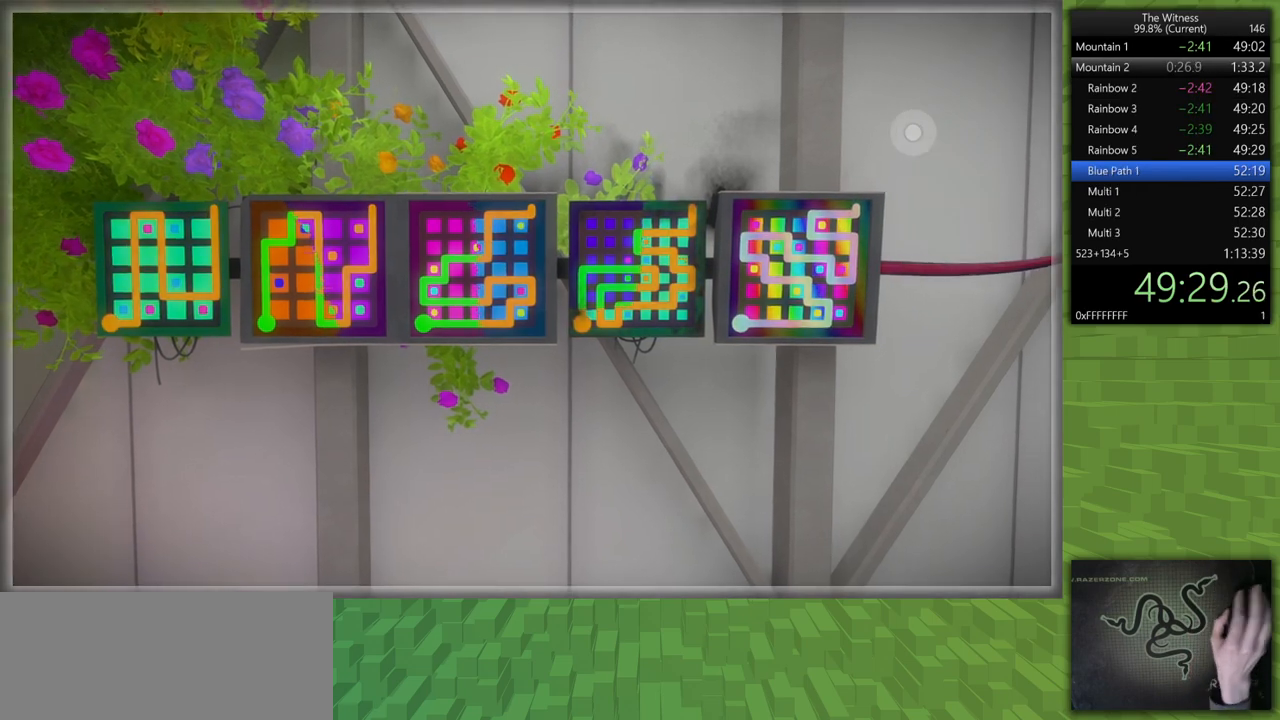
{"keys": [], "mouse": [], "events": [[150, "w", "down"], [383, "d", "up"], [383, "shift", "up"], [433, "w", "up"]]}